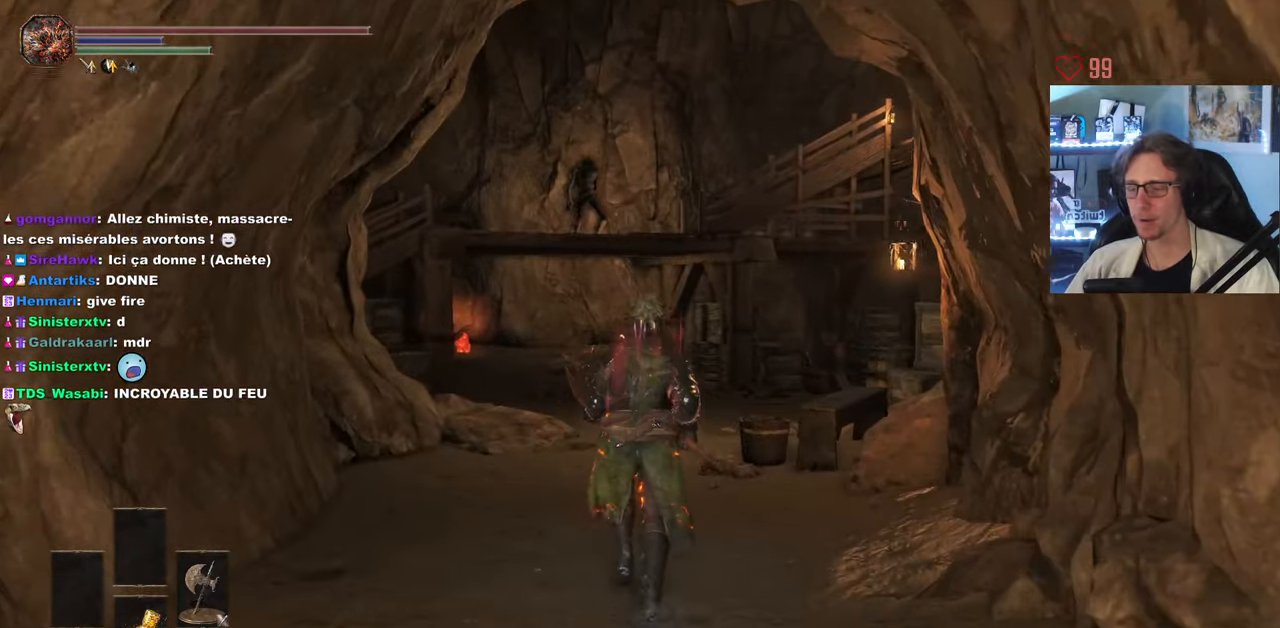
Gameplay with keyboard and mouse; each line is a JSON object with the keys and mouse buttons held at the frame after it. "events" lists presses ("down") and releases ("up") of "0", "1", "2", "3", "4", "a", "alt", "ctrl", "d", "down", "e", "f", "g", "left", "q", "r", "return", "right", "s", "shift", "space", "tab", "up", "z", "mouse_left", "mouse_wheel", "mouse_right", "mouse_mb4" and "mouse_mb5" between this image and that frame as [ms after this image, input, new state], when the widget could be followed in between. "mouse_left", "mouse_wheel", "mouse_right", "mouse_mb4", "mouse_mb5" = the "left", "wheel", "right", "mb4", "mb5" buttons of the "mouse" list. No other keys are recorded. "wheel" means that the mouse wheel is clicked or scrolled. Not read: mouse_move.
{"keys": ["z"], "mouse": [], "events": []}
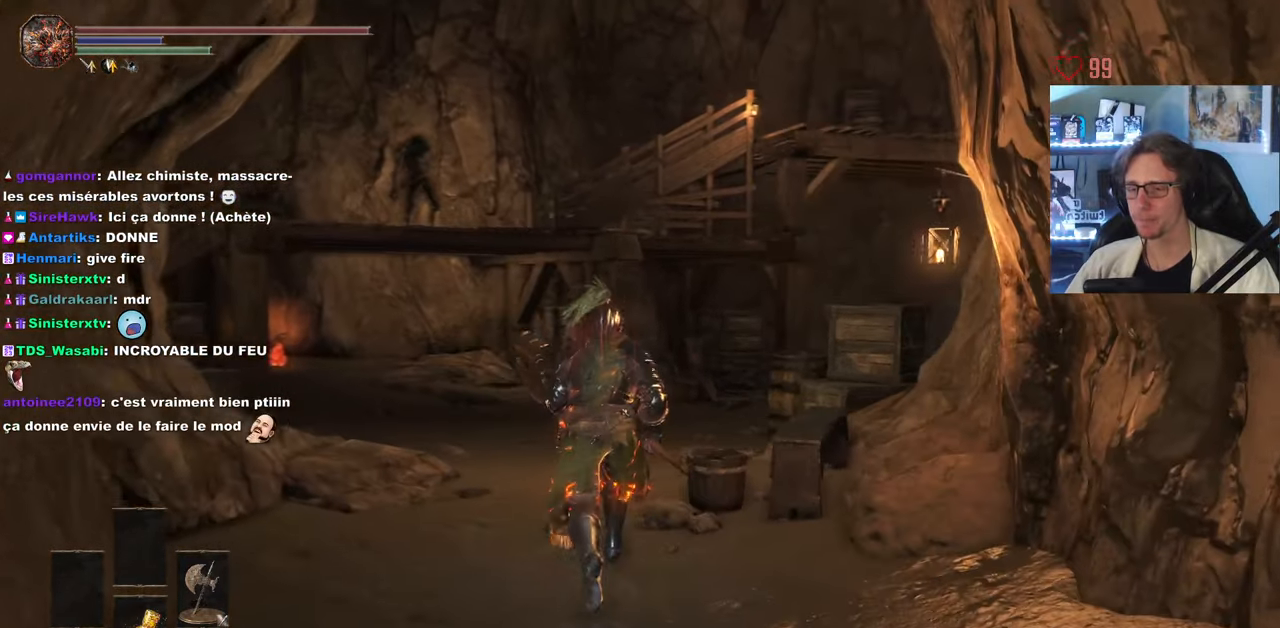
{"keys": ["q", "z"], "mouse": [], "events": [[100, "q", "down"]]}
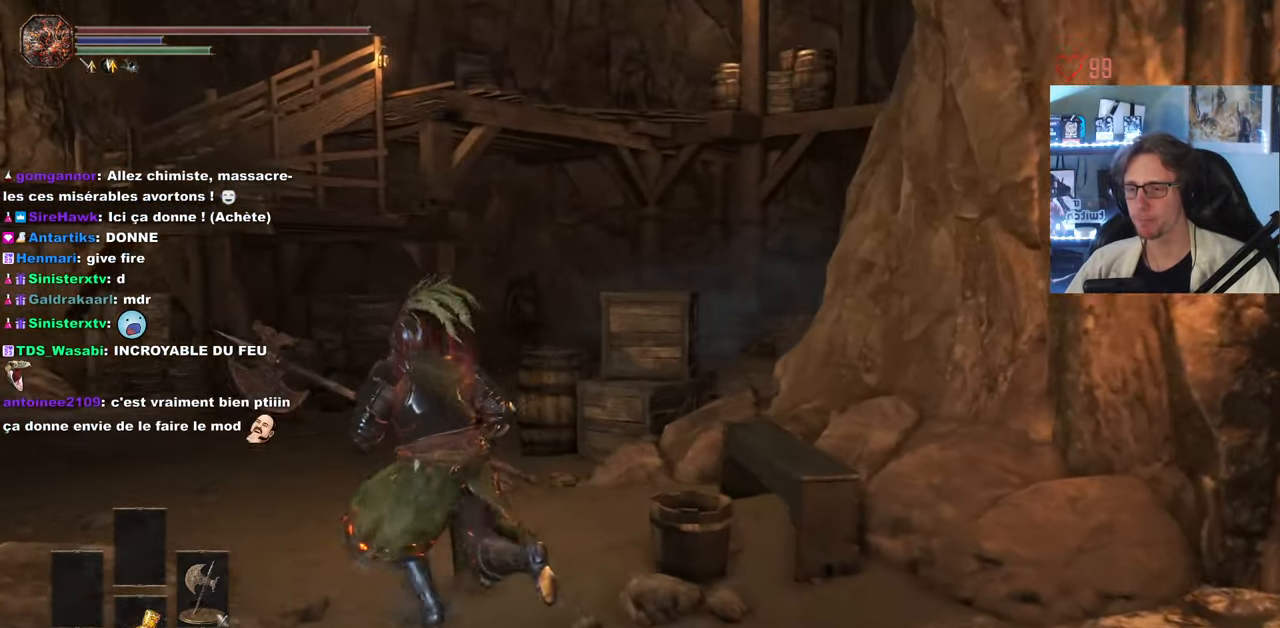
{"keys": ["z"], "mouse": [], "events": [[450, "q", "up"]]}
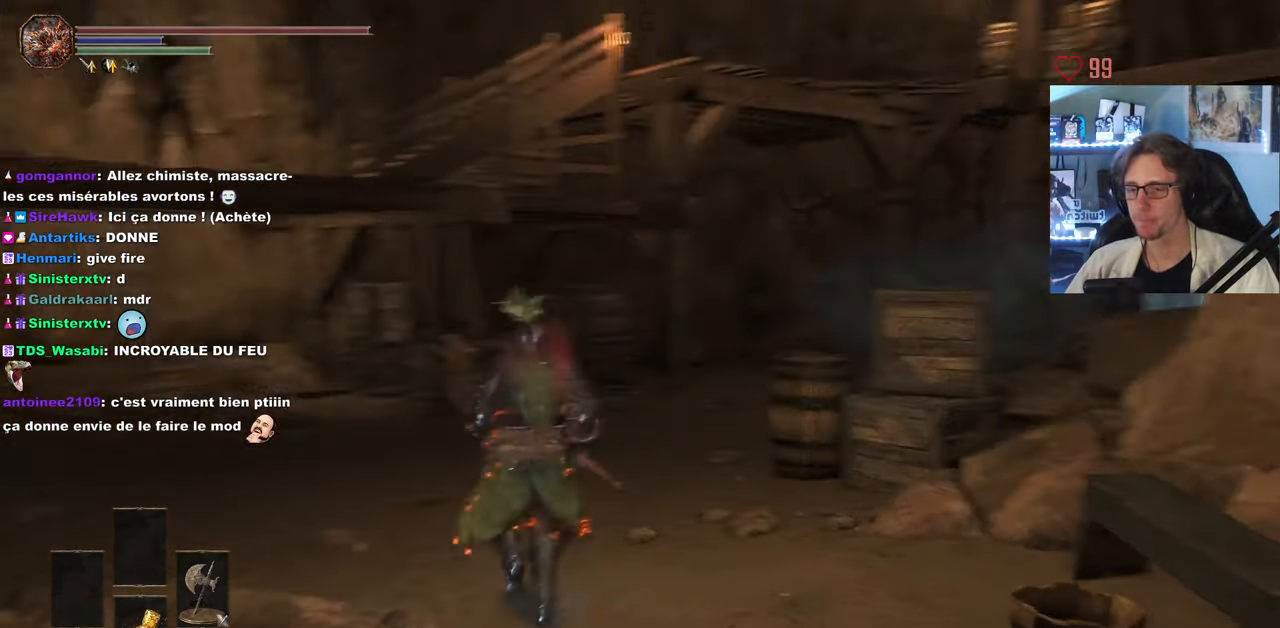
{"keys": ["z"], "mouse": [], "events": []}
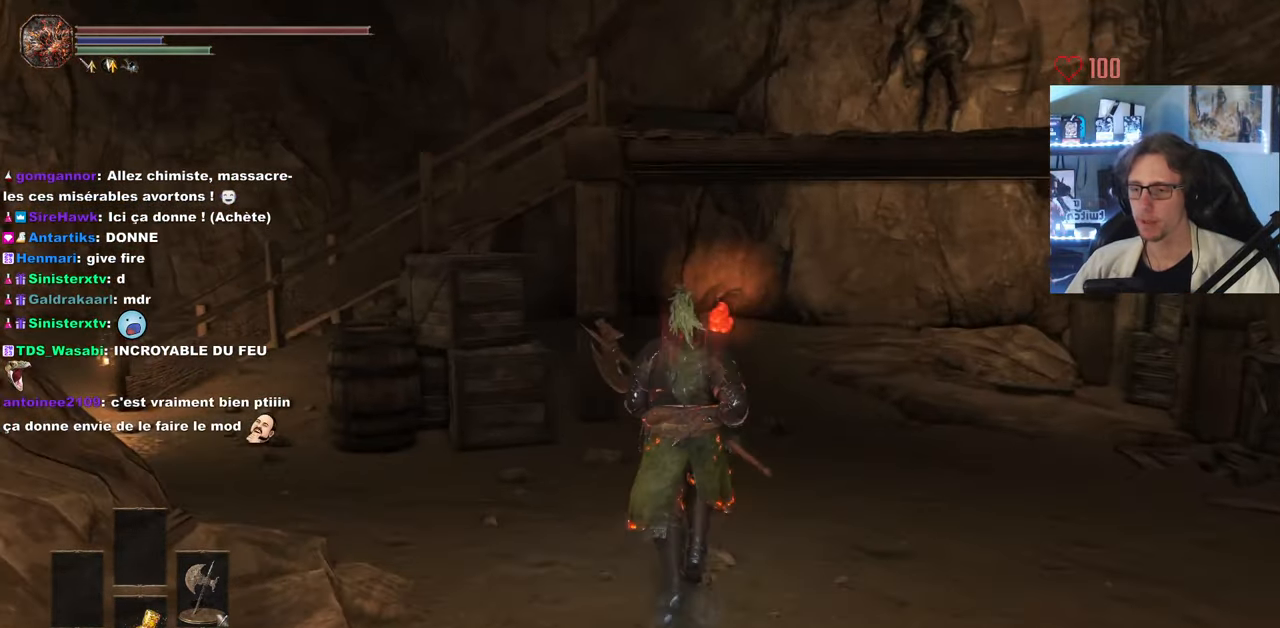
{"keys": ["d"], "mouse": [], "events": [[16, "d", "down"], [250, "z", "up"]]}
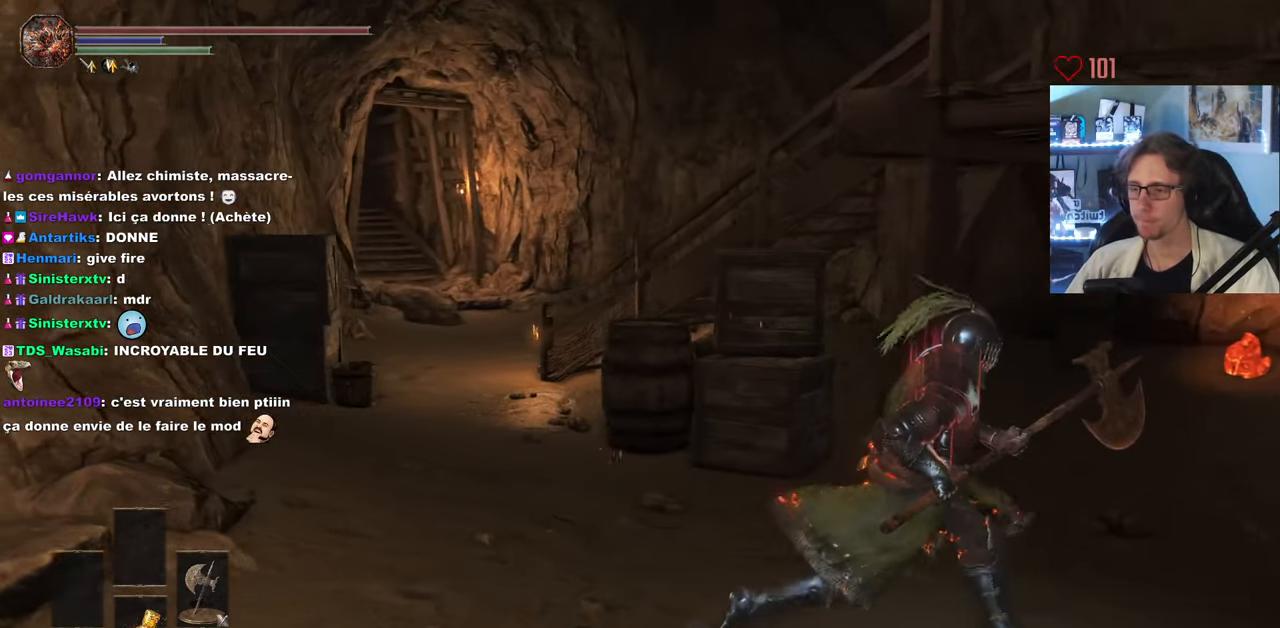
{"keys": ["z"], "mouse": [], "events": [[116, "z", "down"], [216, "d", "up"]]}
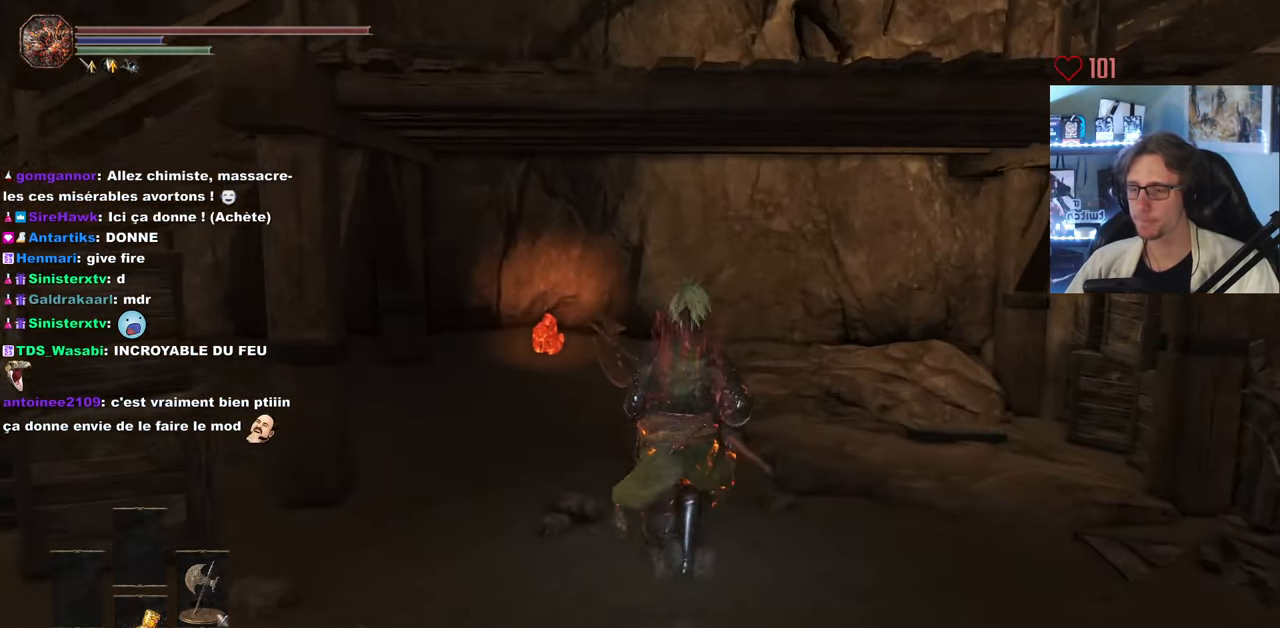
{"keys": ["z"], "mouse": [], "events": [[183, "q", "down"], [316, "q", "up"]]}
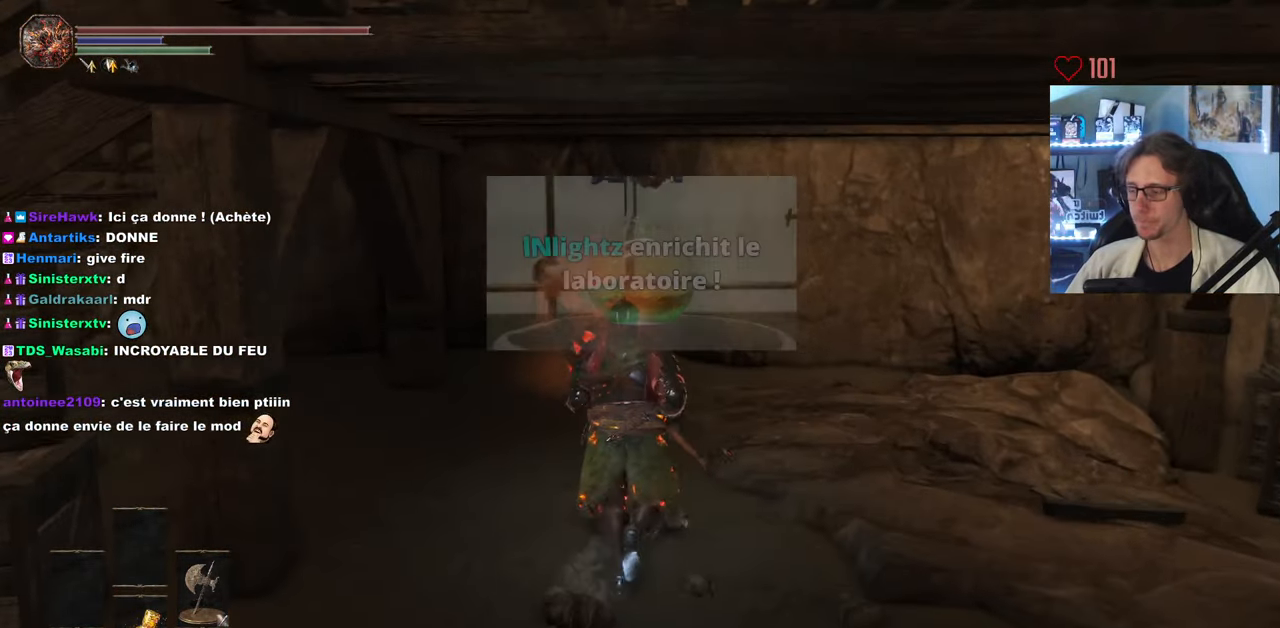
{"keys": ["z"], "mouse": ["wheel"], "events": [[150, "mouse_wheel", "down"], [333, "mouse_wheel", "up"], [383, "mouse_wheel", "down"]]}
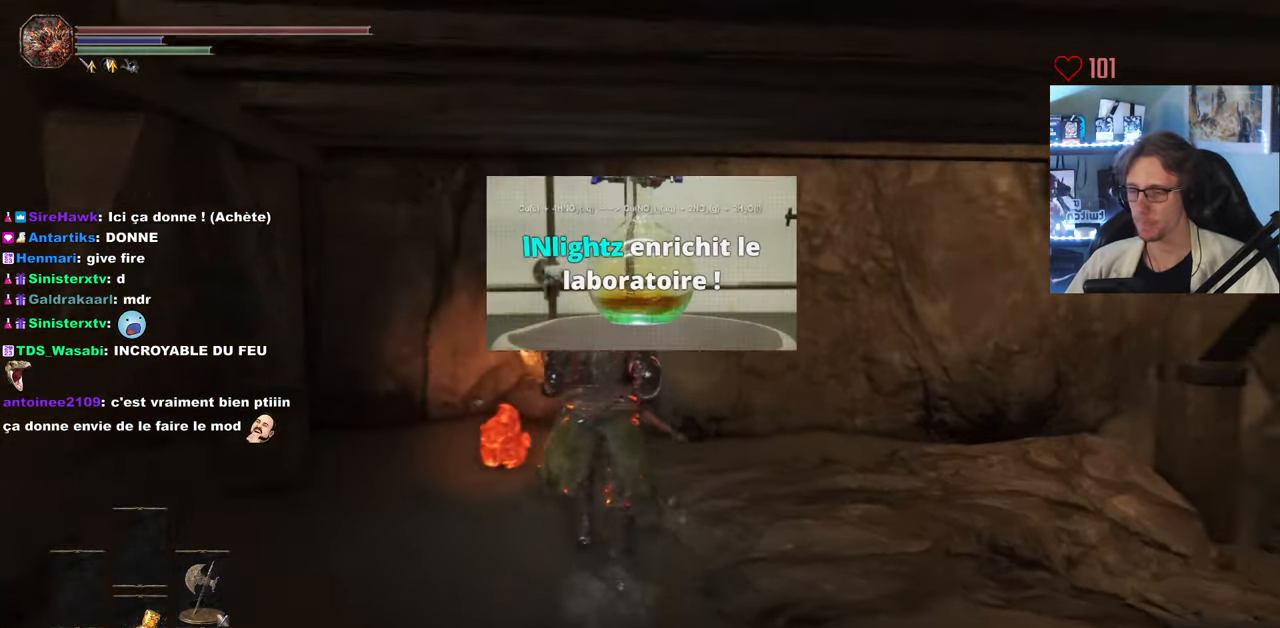
{"keys": ["d", "z"], "mouse": ["wheel"], "events": [[167, "mouse_wheel", "up"], [217, "d", "down"], [217, "mouse_wheel", "down"], [217, "z", "up"], [350, "mouse_wheel", "up"], [450, "z", "down"], [500, "mouse_wheel", "down"]]}
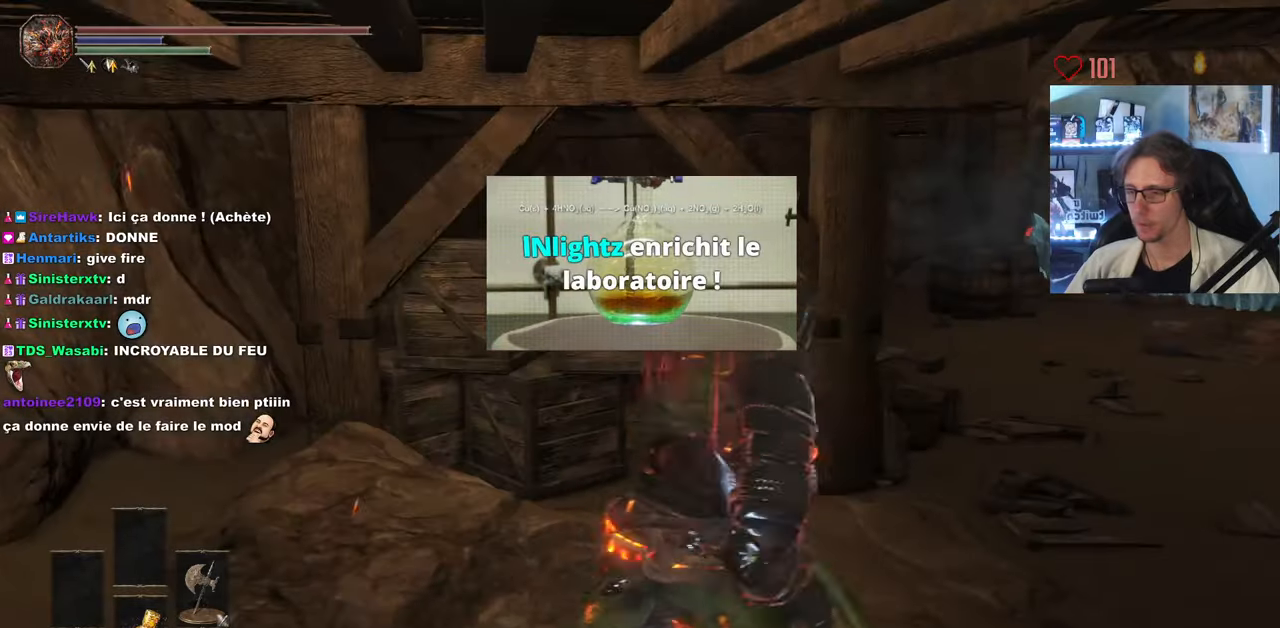
{"keys": ["z"], "mouse": [], "events": [[233, "mouse_wheel", "up"], [317, "d", "up"]]}
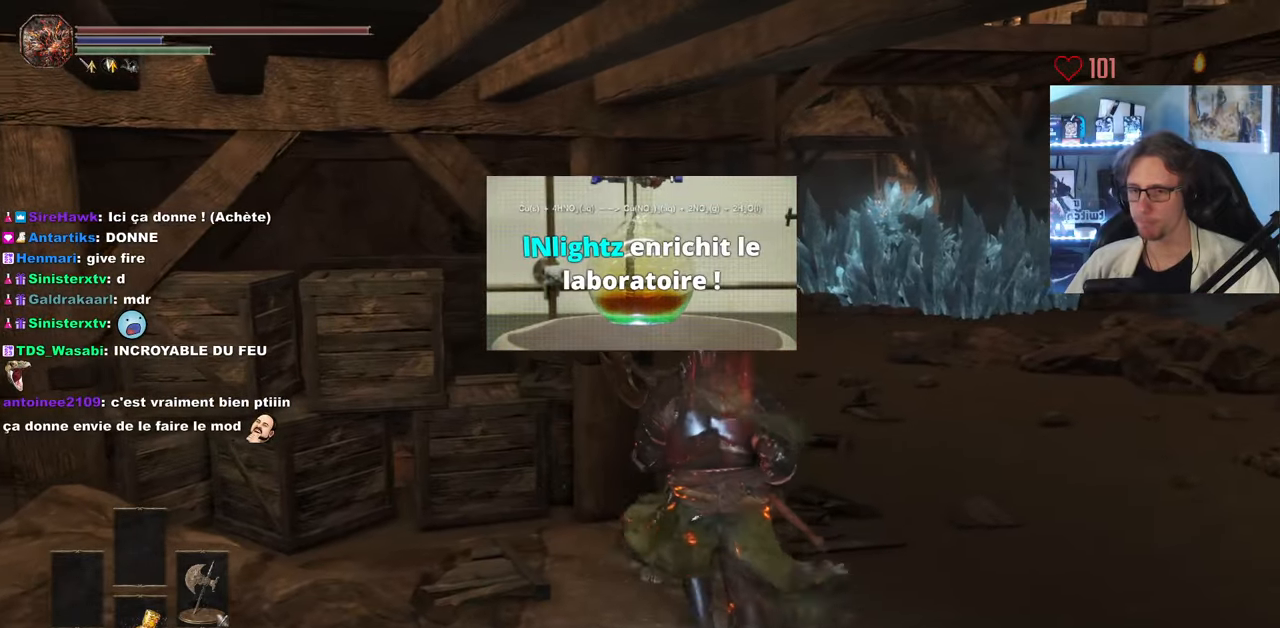
{"keys": ["z"], "mouse": [], "events": [[300, "d", "down"], [383, "d", "up"]]}
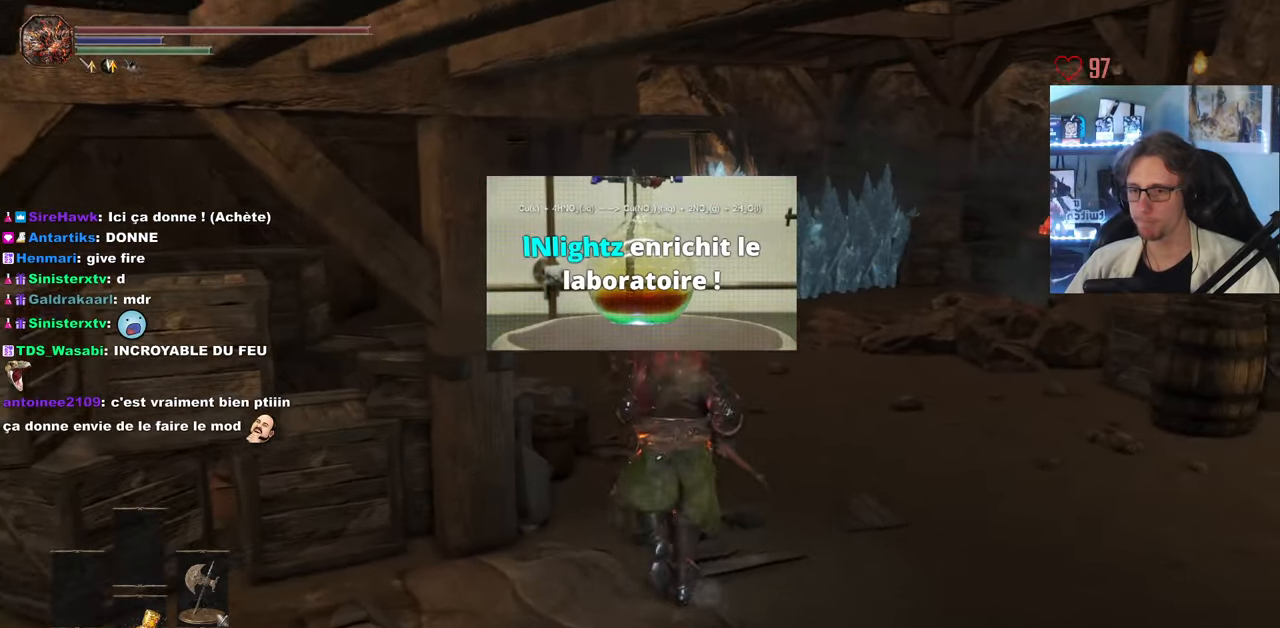
{"keys": ["z"], "mouse": [], "events": []}
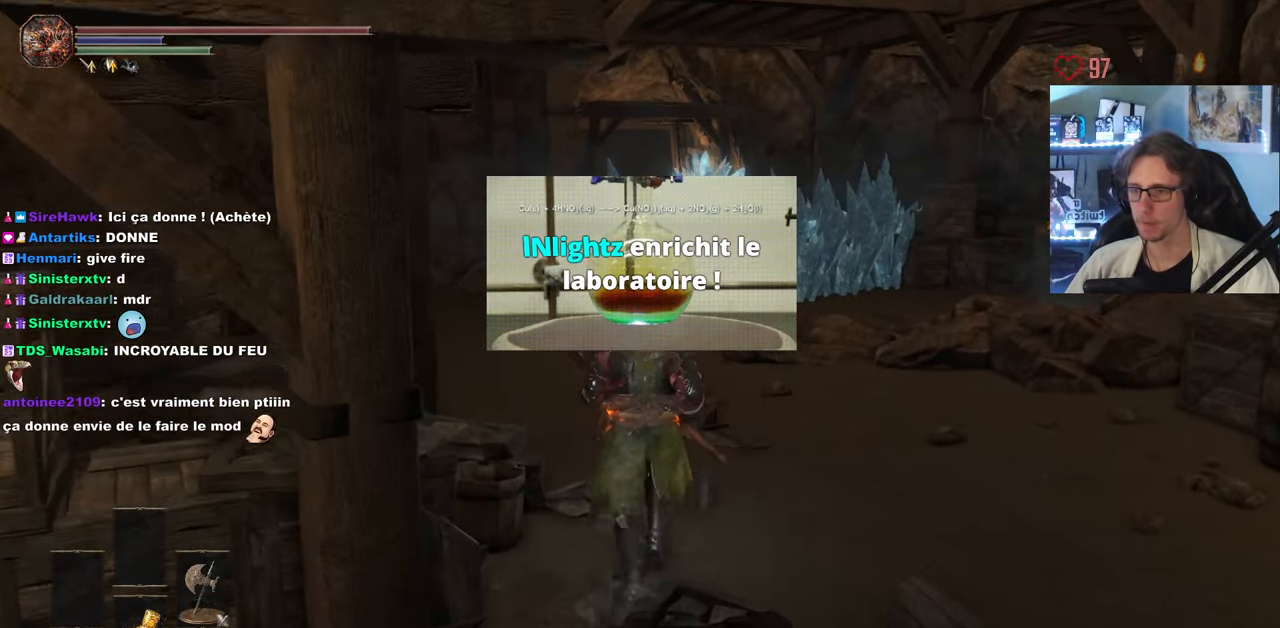
{"keys": ["z"], "mouse": [], "events": []}
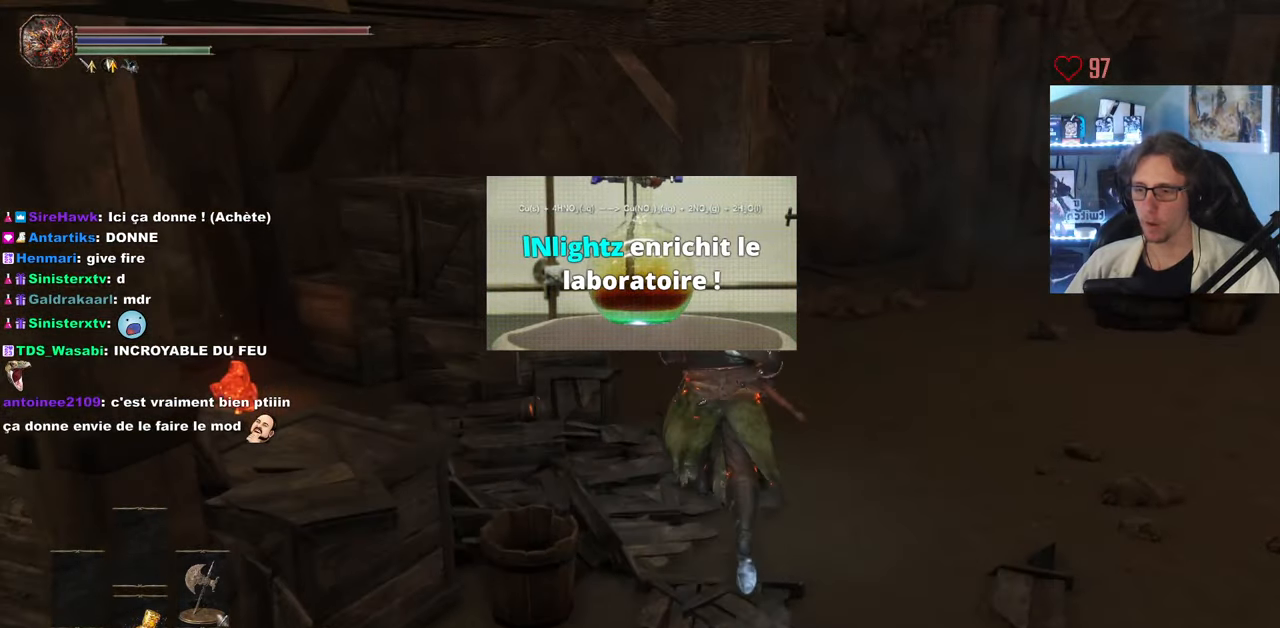
{"keys": ["q", "z"], "mouse": [], "events": [[100, "d", "down"], [200, "d", "up"], [250, "q", "down"], [250, "z", "up"], [300, "z", "down"]]}
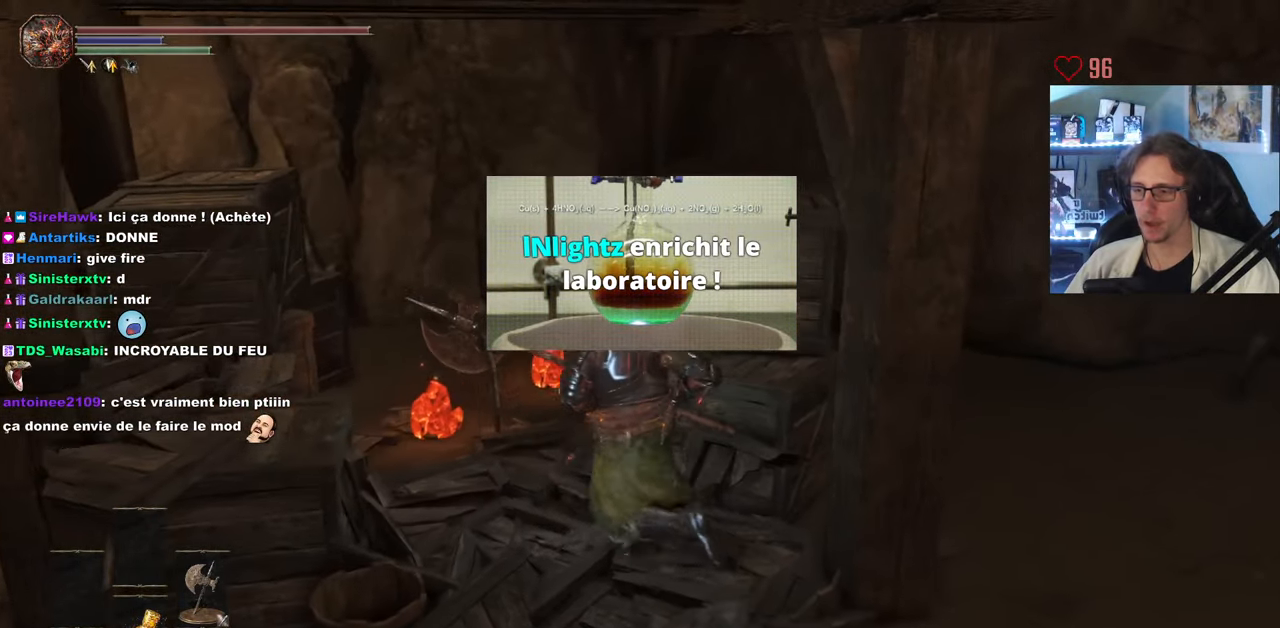
{"keys": ["z"], "mouse": ["wheel"], "events": [[217, "mouse_wheel", "down"], [217, "q", "up"]]}
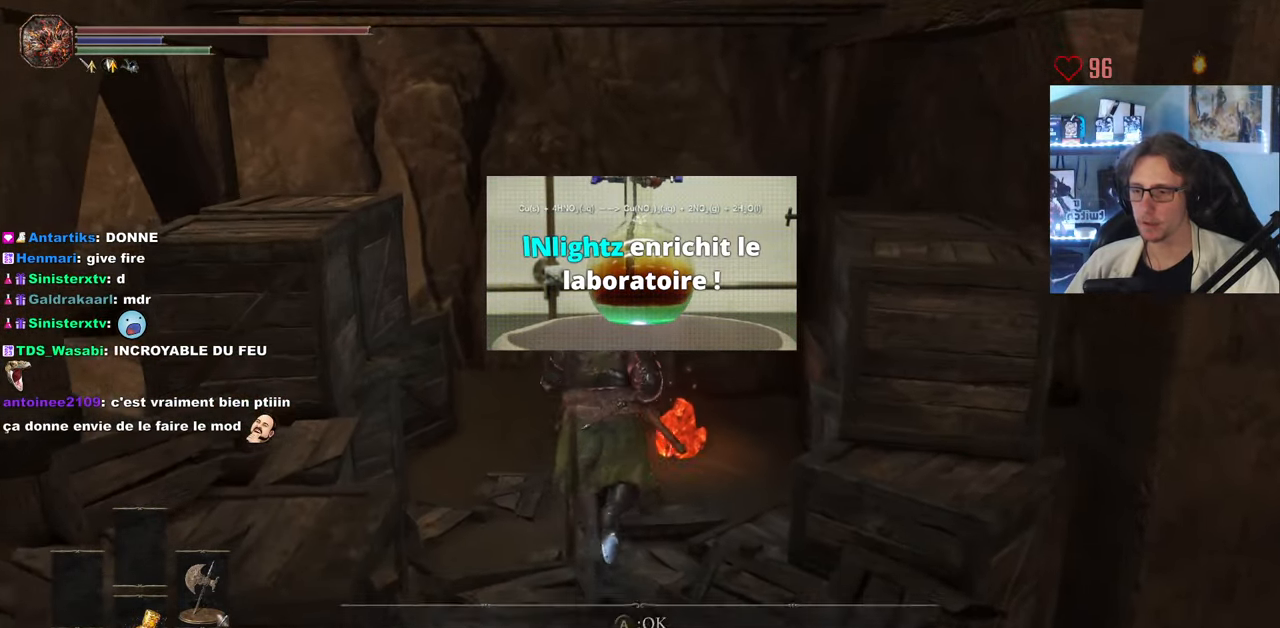
{"keys": ["d"], "mouse": ["wheel"], "events": [[133, "mouse_wheel", "up"], [183, "mouse_wheel", "down"], [183, "z", "up"], [317, "mouse_wheel", "up"], [417, "d", "down"], [467, "mouse_wheel", "down"]]}
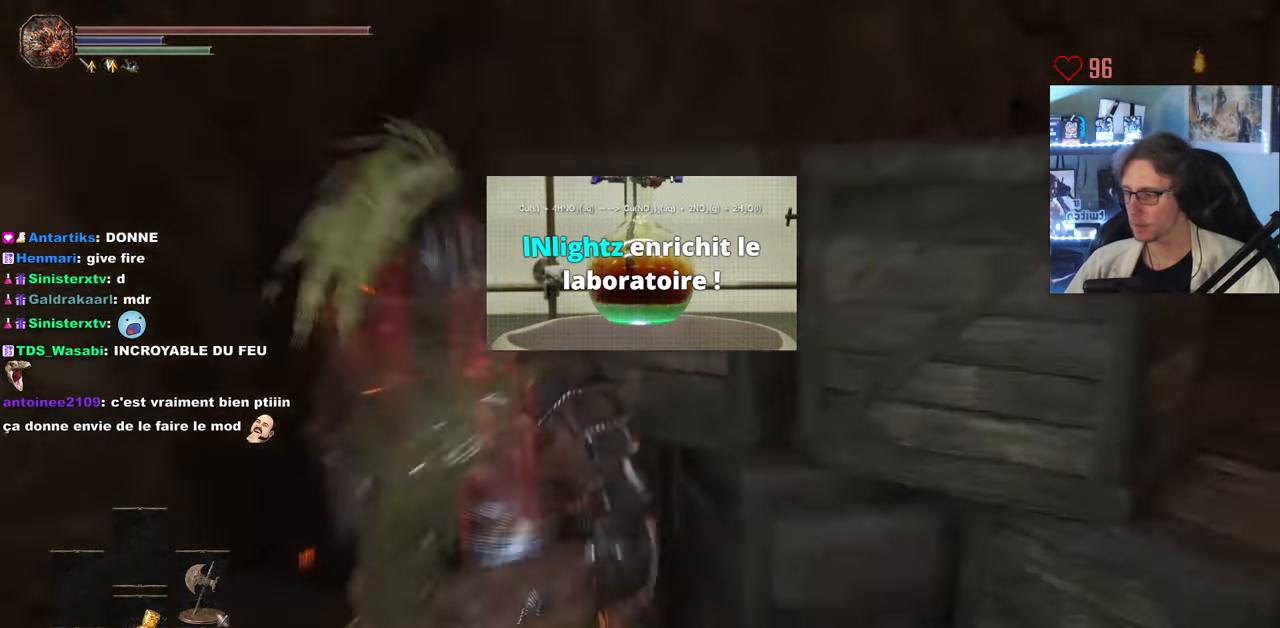
{"keys": ["d"], "mouse": [], "events": [[233, "mouse_wheel", "up"]]}
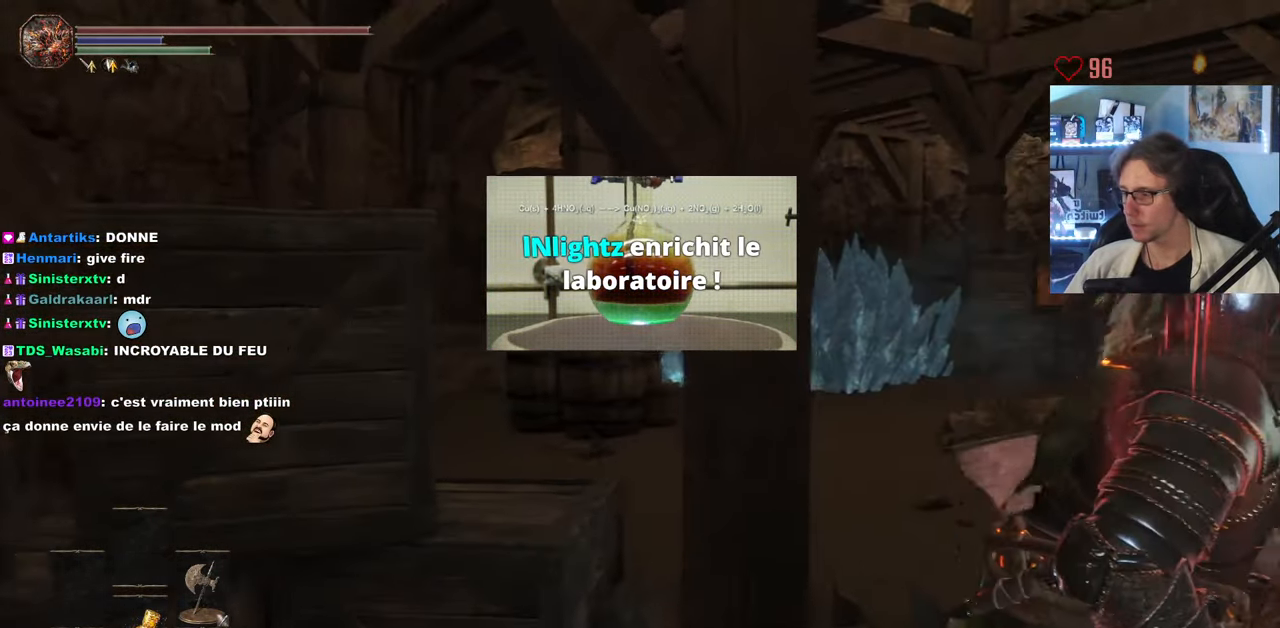
{"keys": [], "mouse": [], "events": [[33, "d", "up"], [33, "z", "down"], [167, "z", "up"]]}
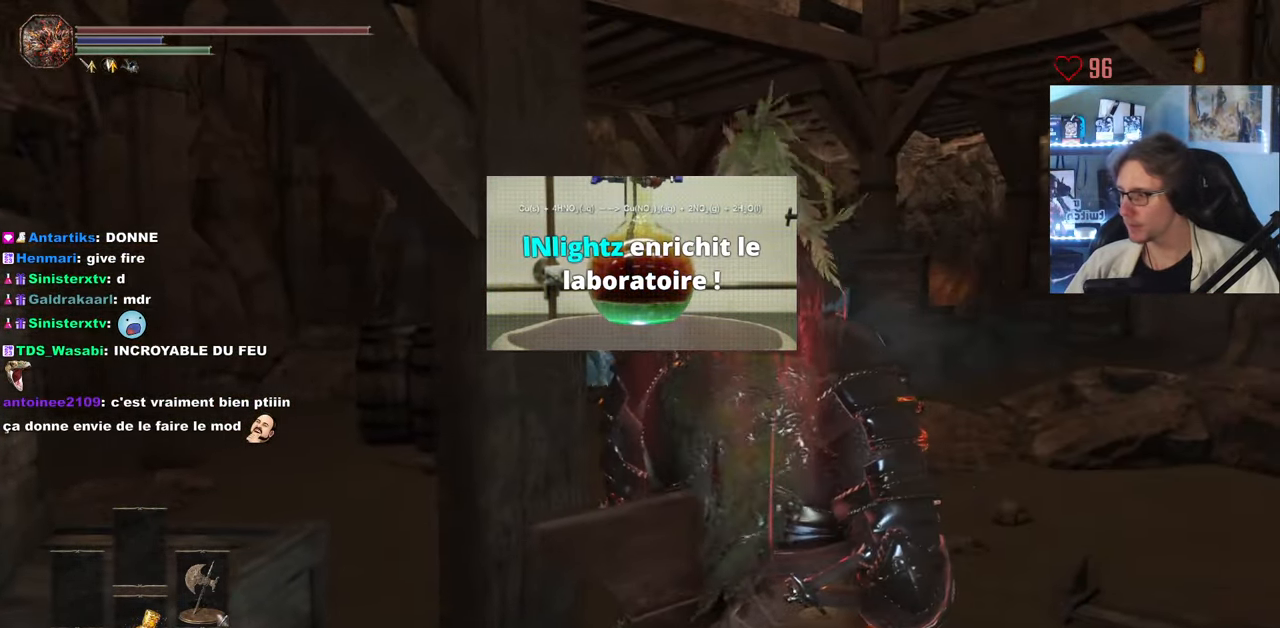
{"keys": [], "mouse": [], "events": [[83, "d", "down"], [83, "z", "down"], [284, "d", "up"], [284, "z", "up"]]}
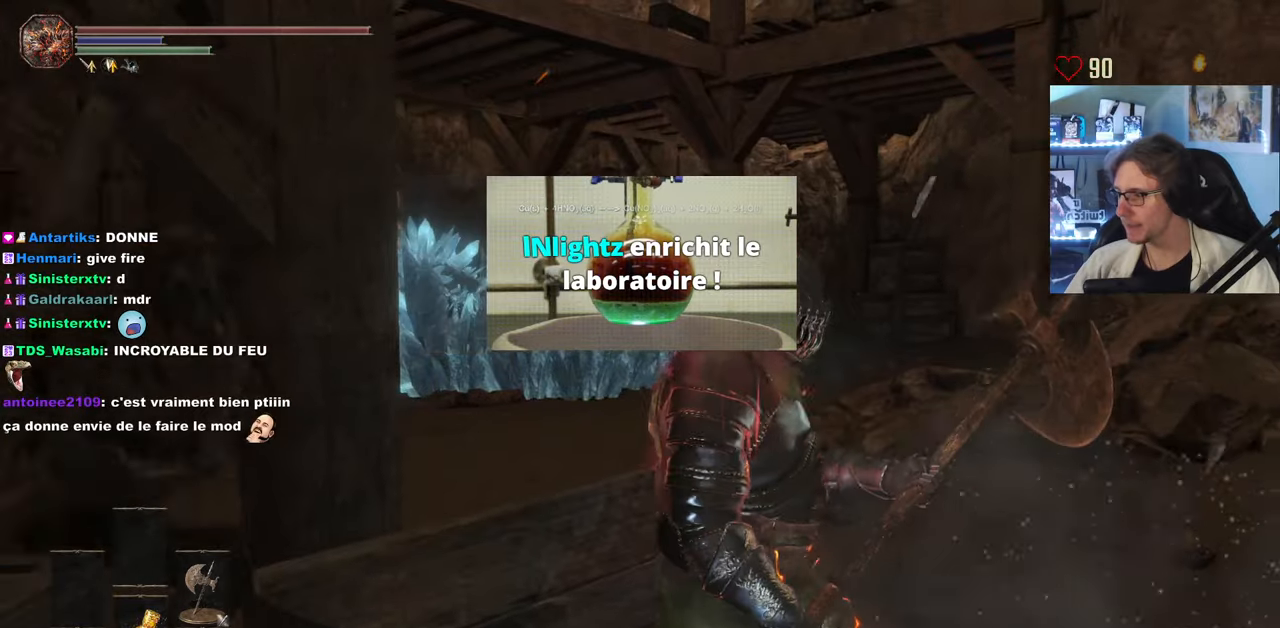
{"keys": ["d"], "mouse": [], "events": [[484, "d", "down"]]}
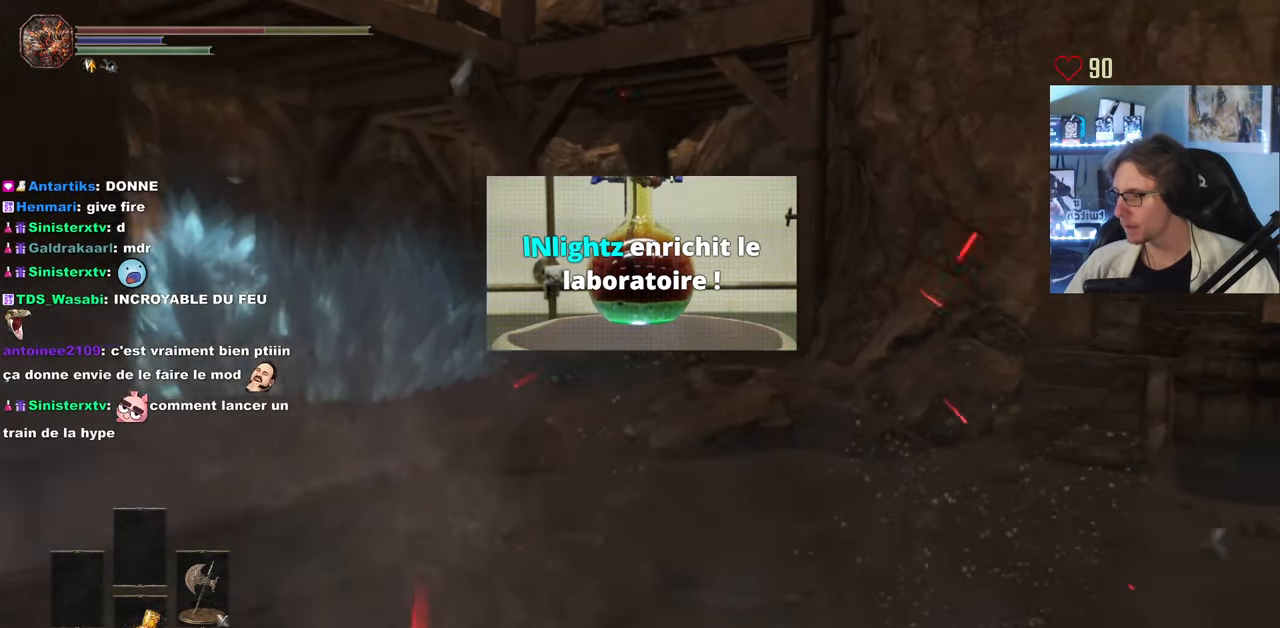
{"keys": ["z"], "mouse": [], "events": [[117, "z", "down"], [267, "space", "down"], [350, "space", "up"], [400, "d", "up"]]}
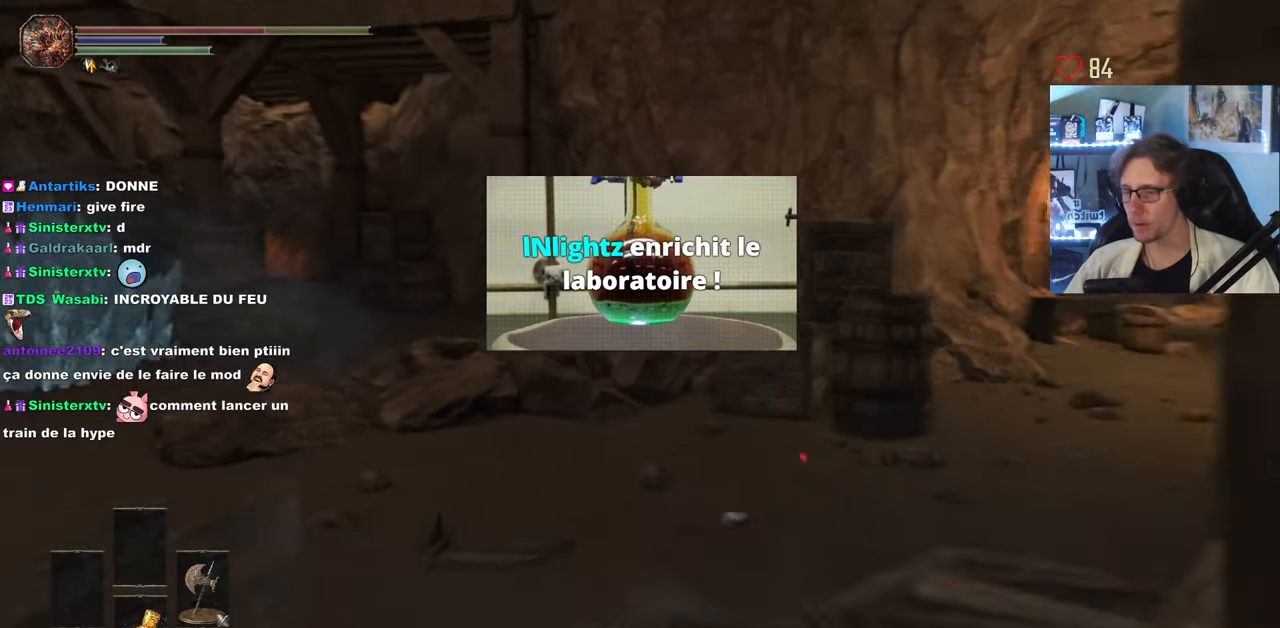
{"keys": ["space", "z"], "mouse": [], "events": [[317, "space", "down"]]}
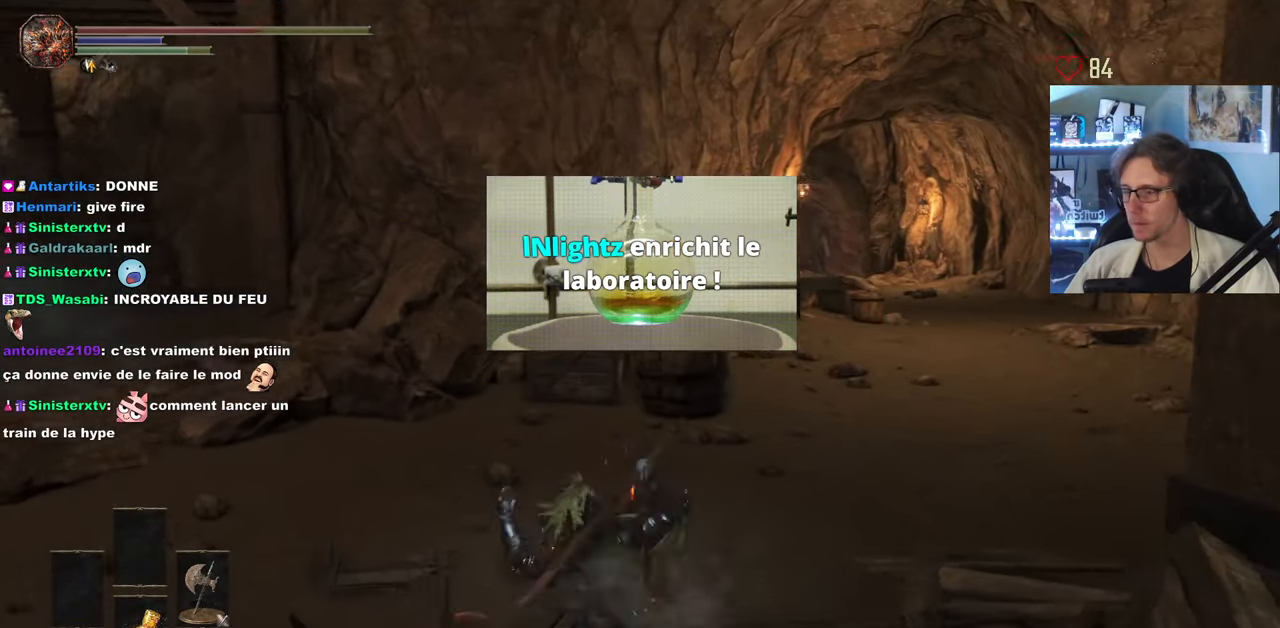
{"keys": ["d", "space", "z"], "mouse": [], "events": [[100, "d", "down"]]}
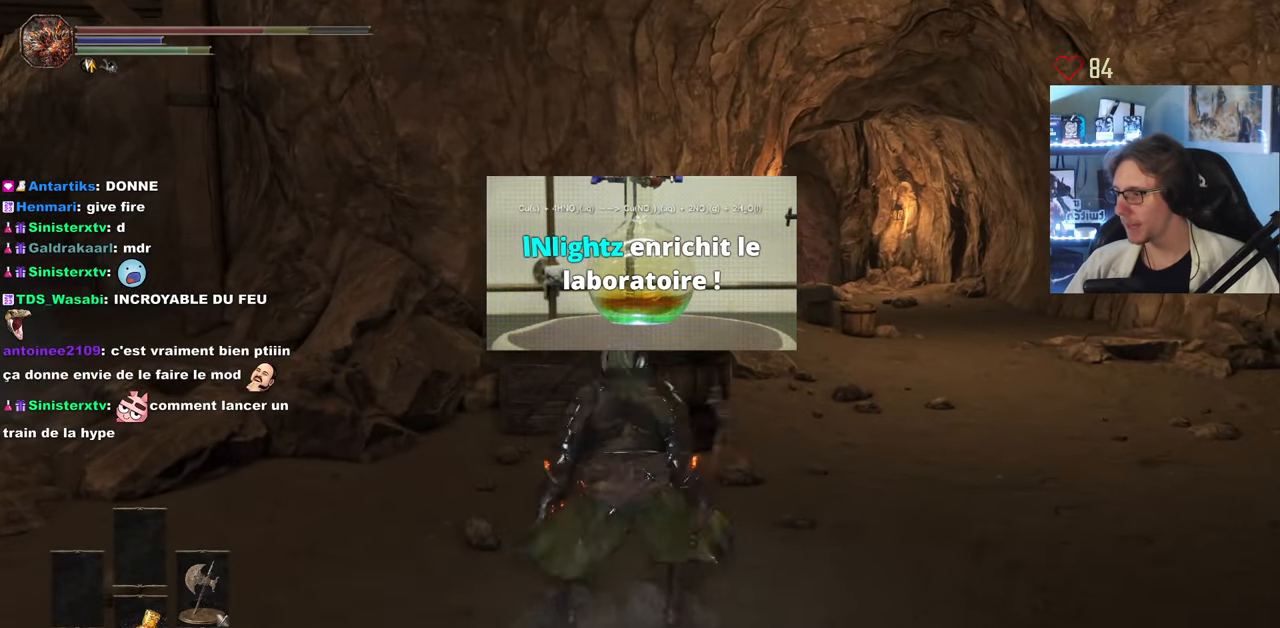
{"keys": ["space", "z"], "mouse": [], "events": [[500, "d", "up"]]}
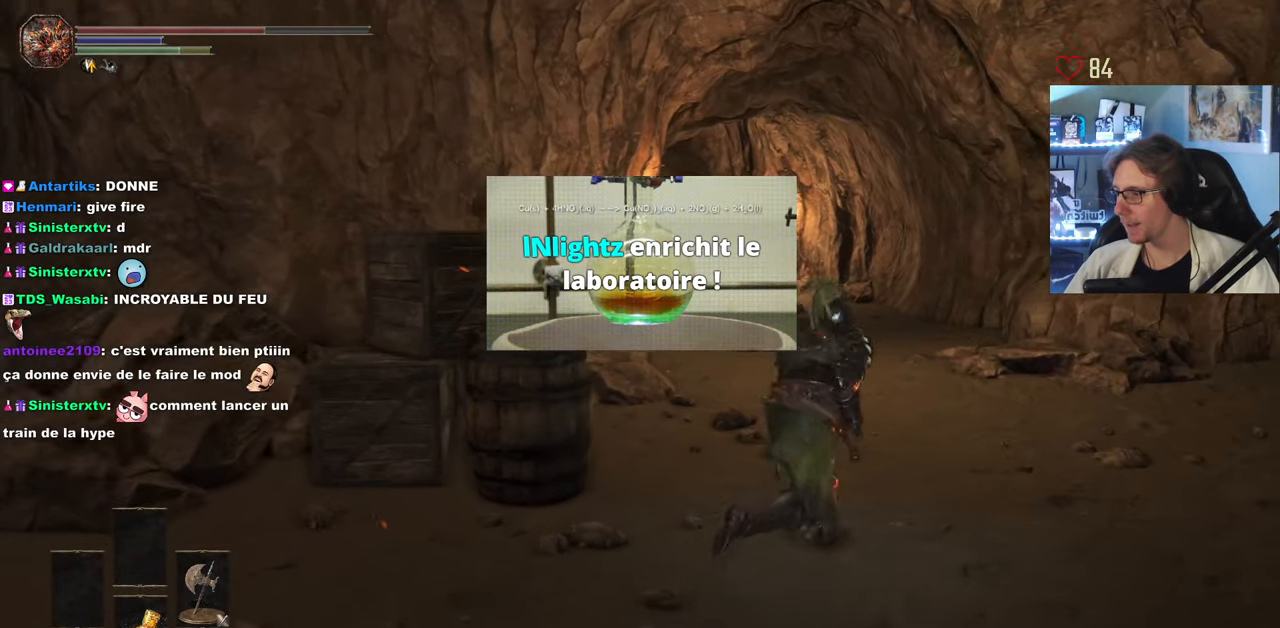
{"keys": ["space", "z"], "mouse": [], "events": []}
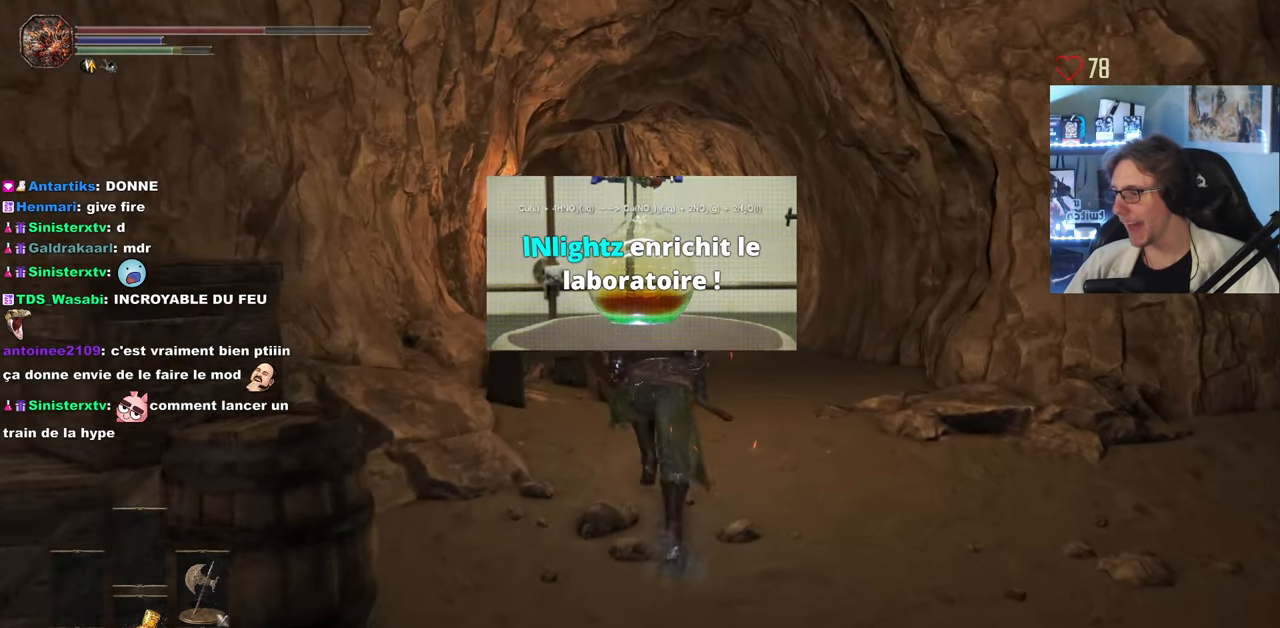
{"keys": ["d", "z"], "mouse": [], "events": [[100, "space", "up"], [384, "d", "down"]]}
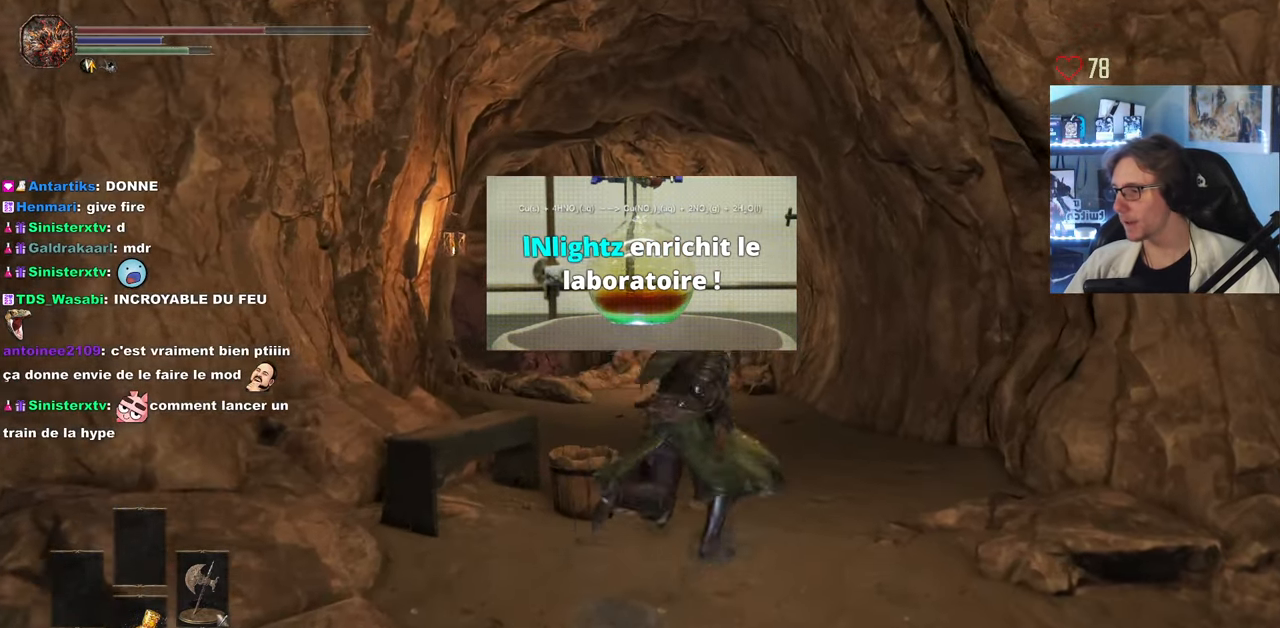
{"keys": ["d"], "mouse": [], "events": [[34, "d", "up"], [500, "d", "down"], [500, "z", "up"]]}
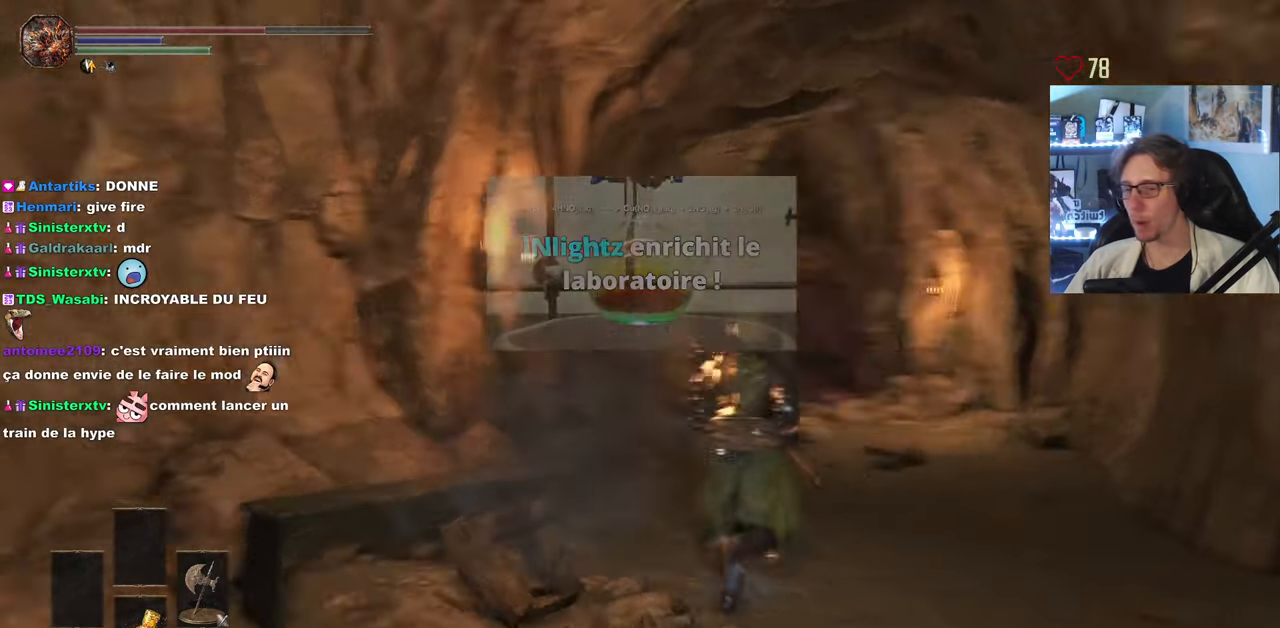
{"keys": ["d", "s"], "mouse": [], "events": [[84, "d", "up"], [367, "d", "down"], [367, "s", "down"]]}